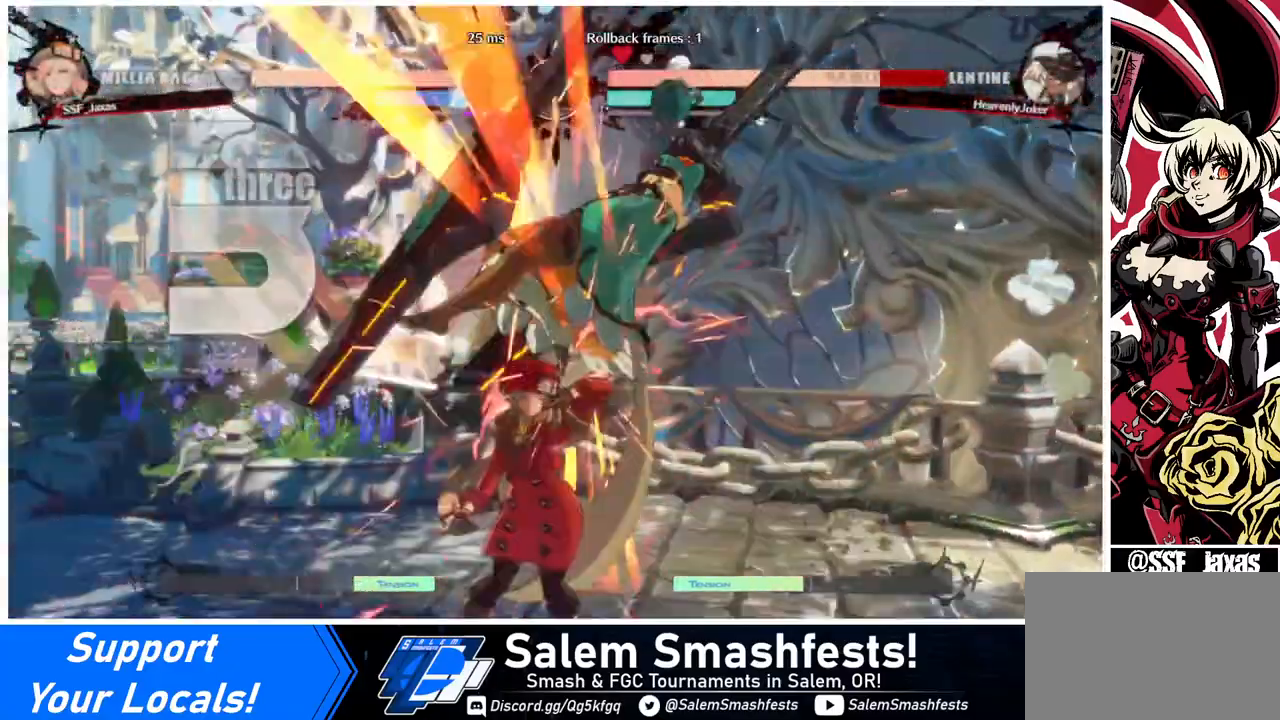
Gameplay with a controller (arcade stick); each line is a JSON object with the inputs held at the frame after it. "events" lists button and stick changes between this image and that frame as [ms after this image, input, new state], when the widget could be followed in between. Not read: L3 R3.
{"buttons": ["TRIANGLE", "DPAD_RIGHT"], "events": [[240, "DPAD_RIGHT", "down"], [240, "DPAD_UP", "down"], [440, "DPAD_UP", "up"], [440, "TRIANGLE", "down"]]}
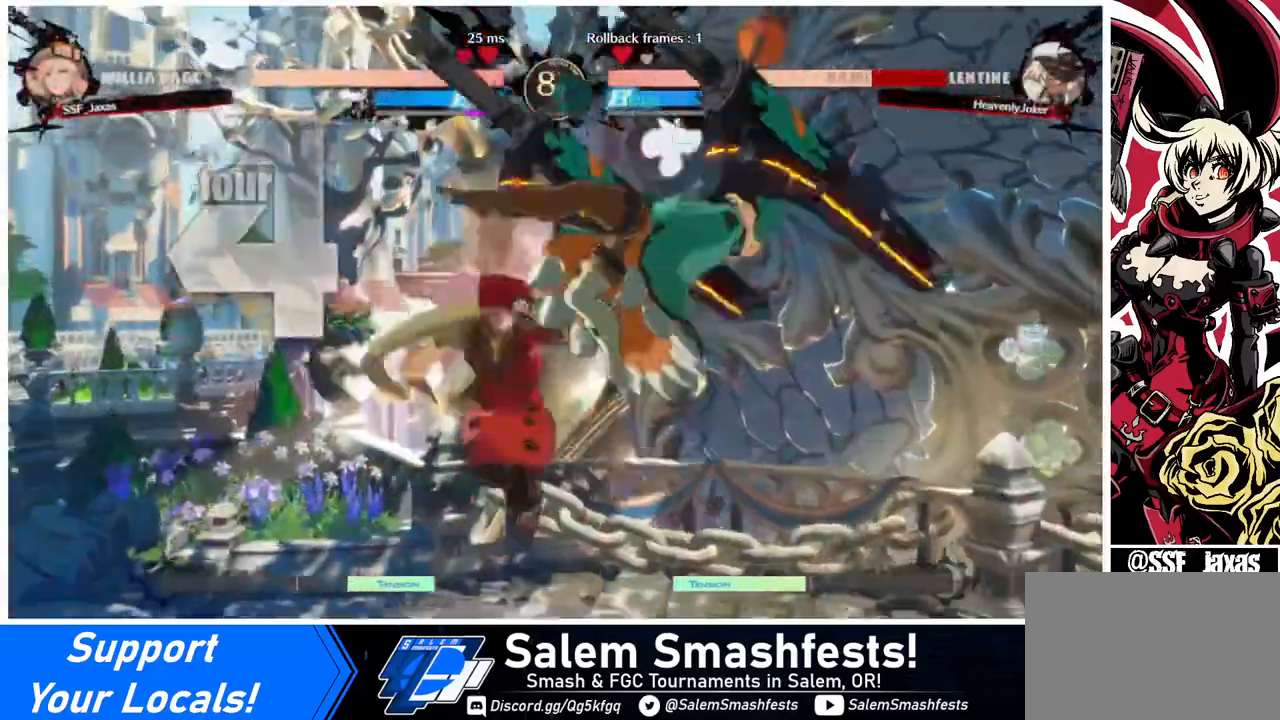
{"buttons": ["DPAD_RIGHT"], "events": [[40, "TRIANGLE", "up"], [160, "R2", "down"], [280, "R2", "up"]]}
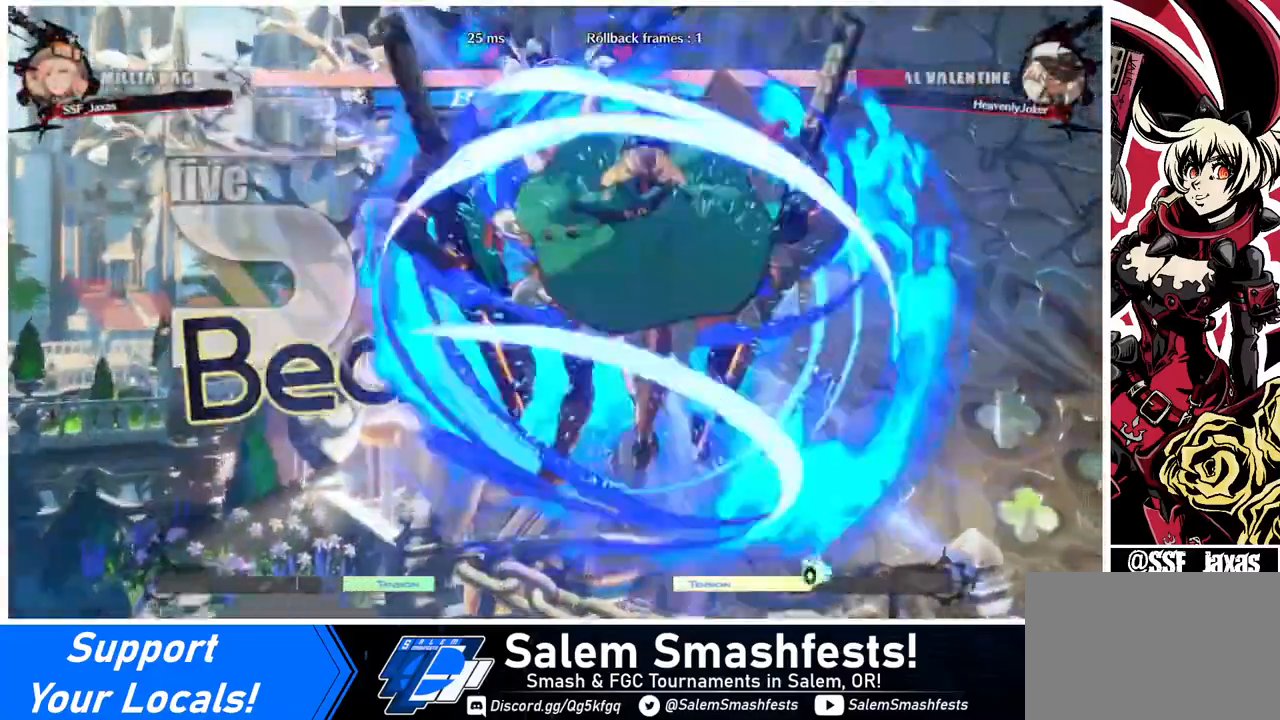
{"buttons": ["DPAD_LEFT"], "events": [[40, "DPAD_UP", "down"], [160, "DPAD_LEFT", "down"], [160, "DPAD_RIGHT", "up"], [160, "DPAD_UP", "up"]]}
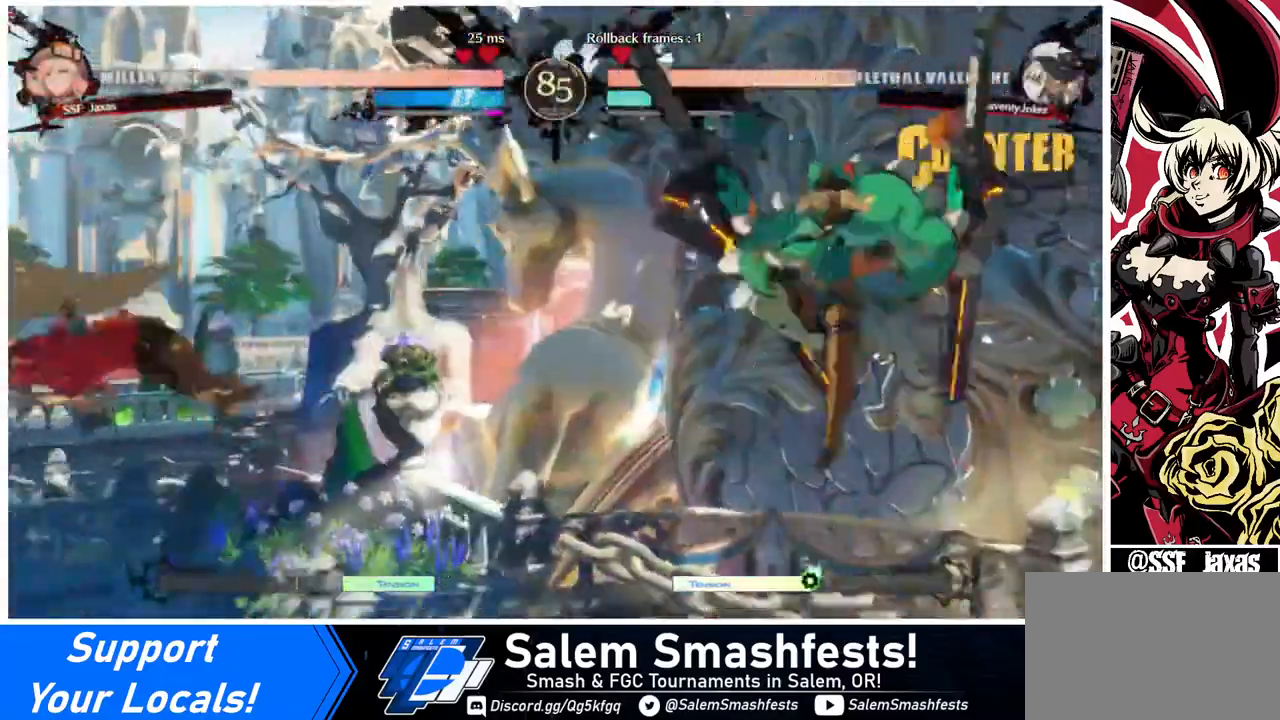
{"buttons": [], "events": [[200, "SQUARE", "down"], [320, "SQUARE", "up"], [480, "DPAD_LEFT", "up"]]}
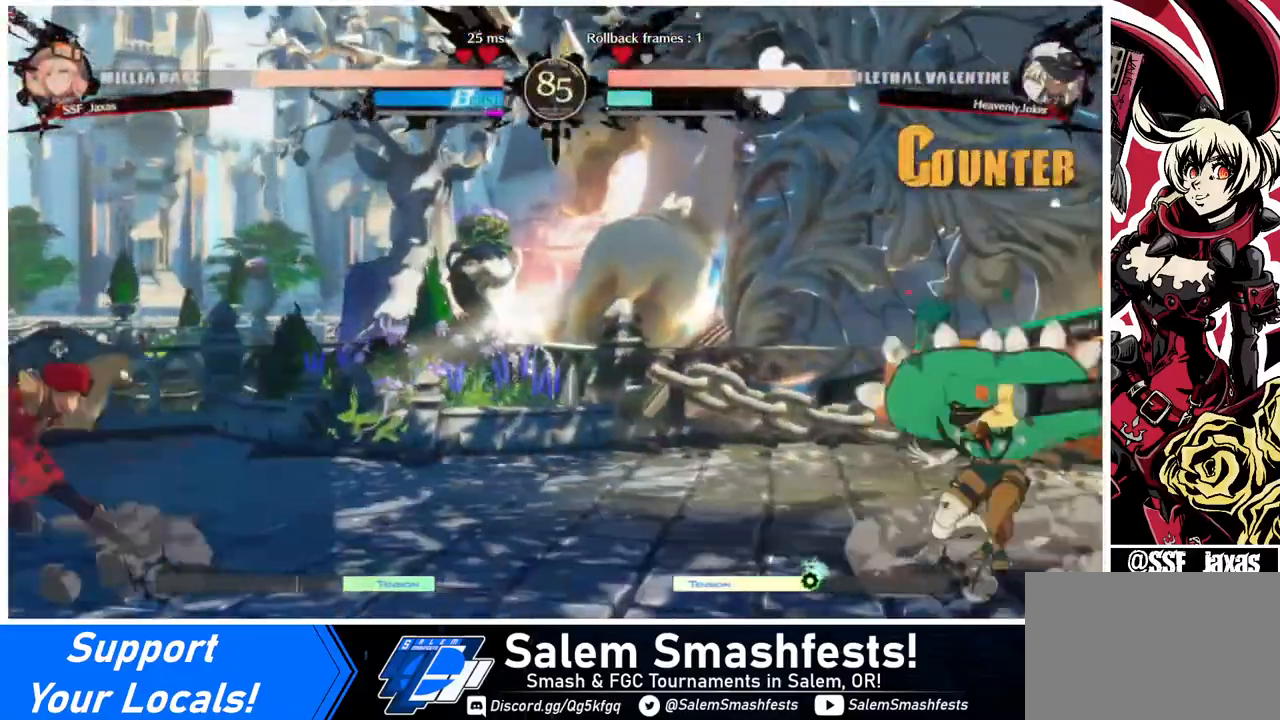
{"buttons": ["DPAD_UP", "DPAD_LEFT"], "events": [[120, "DPAD_RIGHT", "down"], [240, "DPAD_RIGHT", "up"], [280, "DPAD_RIGHT", "down"], [440, "DPAD_RIGHT", "up"], [480, "DPAD_LEFT", "down"], [480, "DPAD_UP", "down"]]}
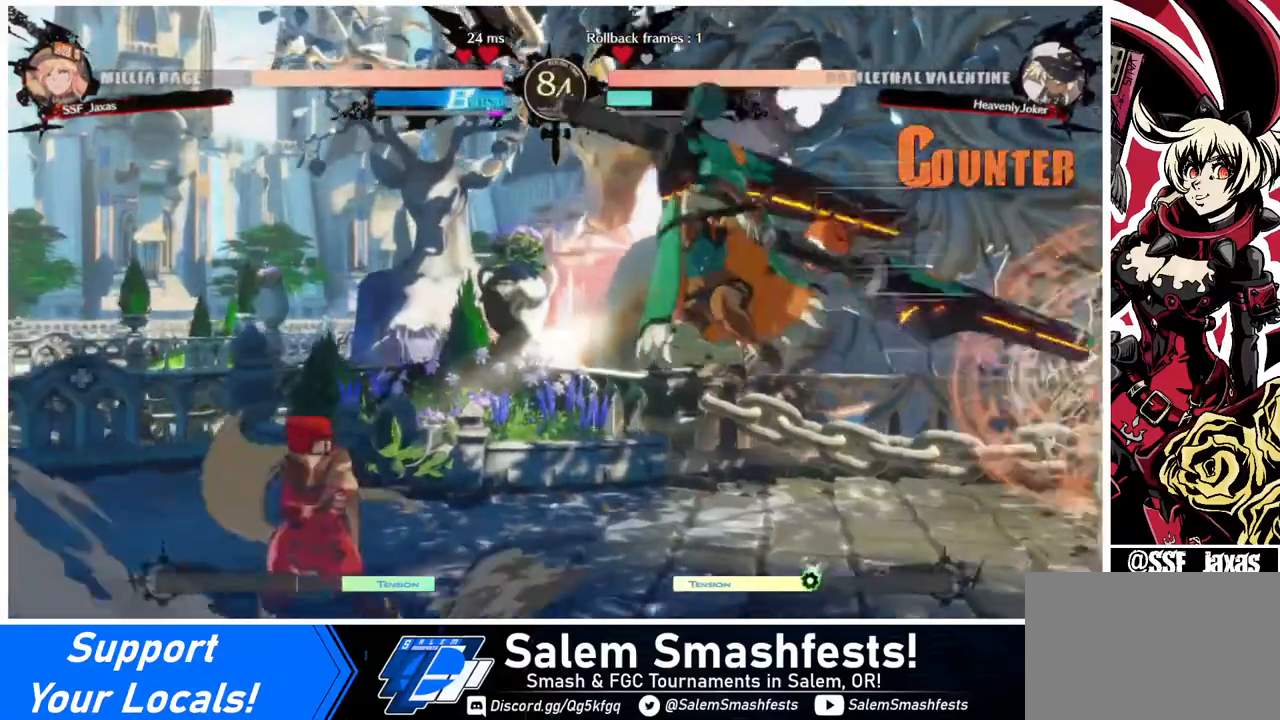
{"buttons": ["DPAD_LEFT"], "events": [[80, "DPAD_UP", "up"]]}
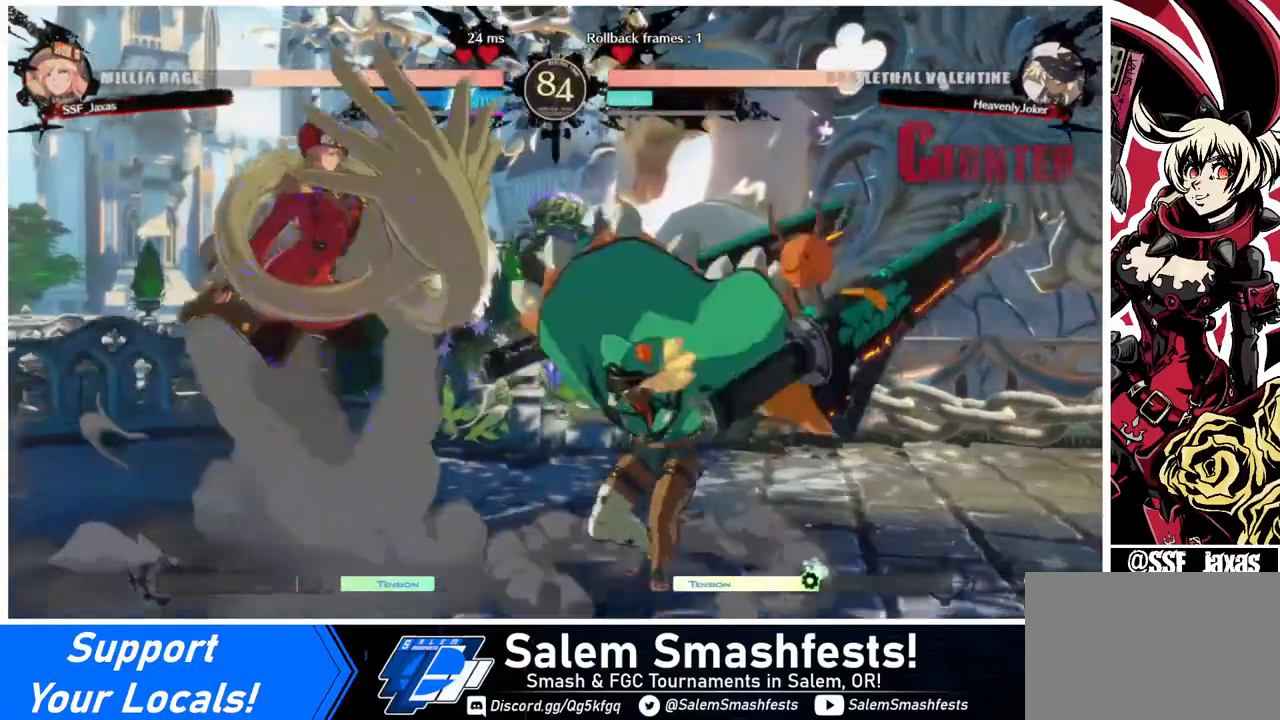
{"buttons": ["DPAD_DOWN", "DPAD_LEFT"], "events": [[160, "DPAD_DOWN", "down"]]}
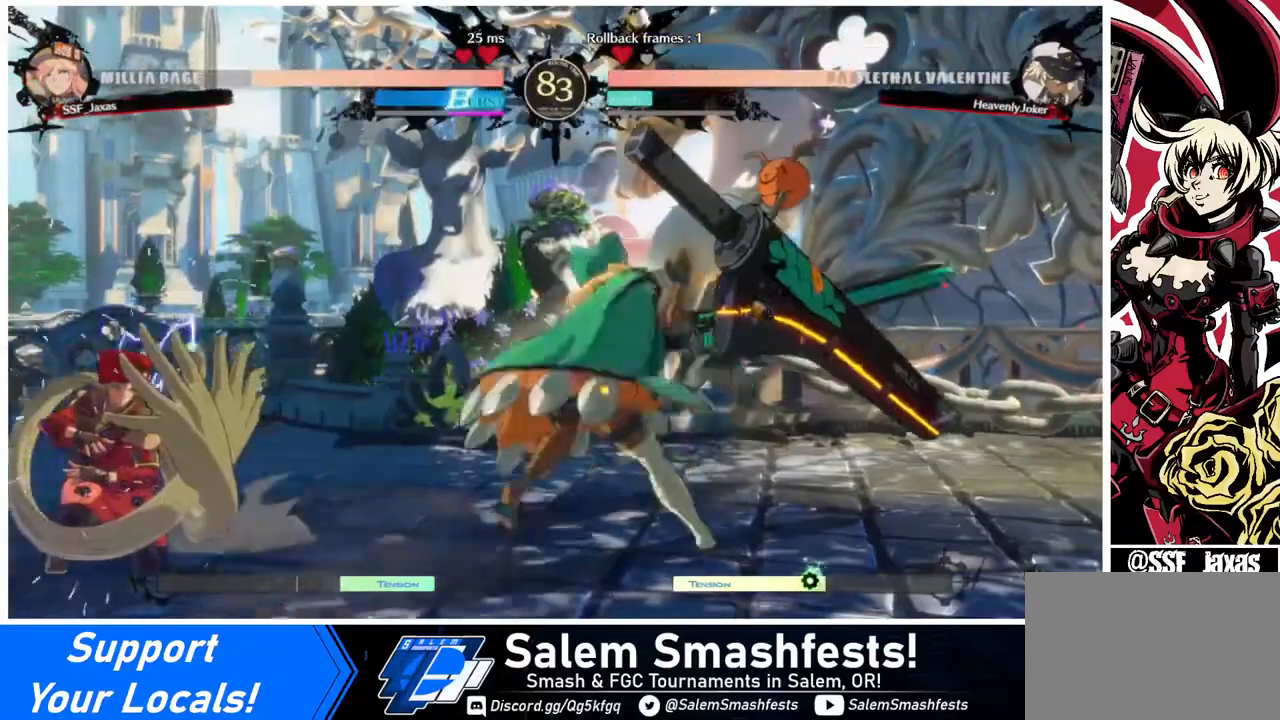
{"buttons": ["DPAD_DOWN", "DPAD_LEFT"], "events": []}
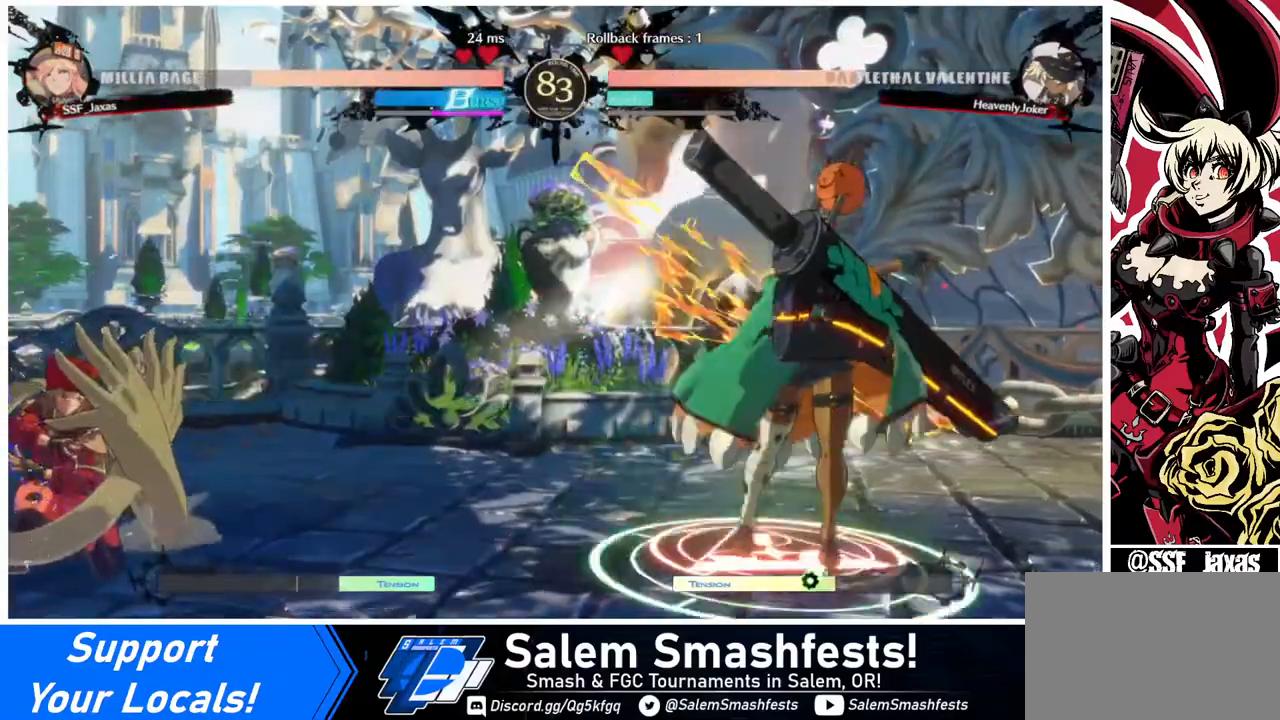
{"buttons": ["DPAD_DOWN", "DPAD_LEFT"], "events": []}
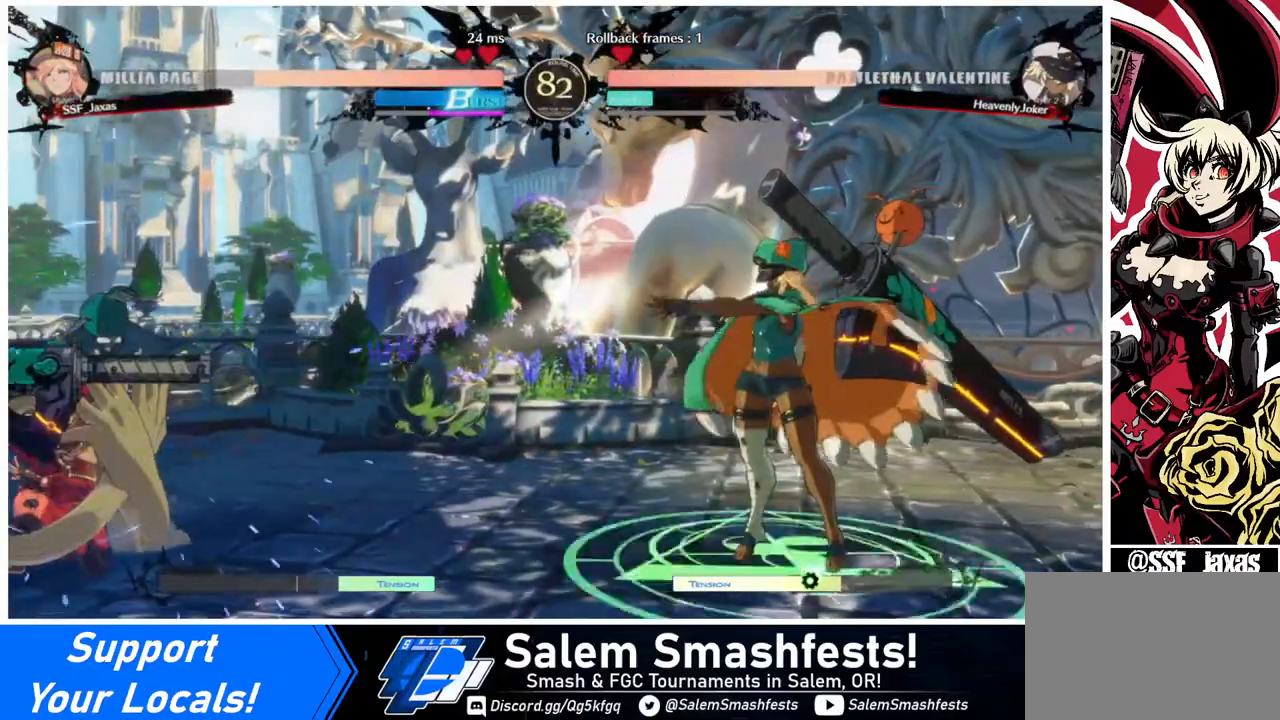
{"buttons": ["L1"], "events": [[160, "DPAD_DOWN", "up"], [160, "DPAD_UP", "down"], [280, "DPAD_LEFT", "up"], [280, "DPAD_UP", "up"], [440, "L1", "down"]]}
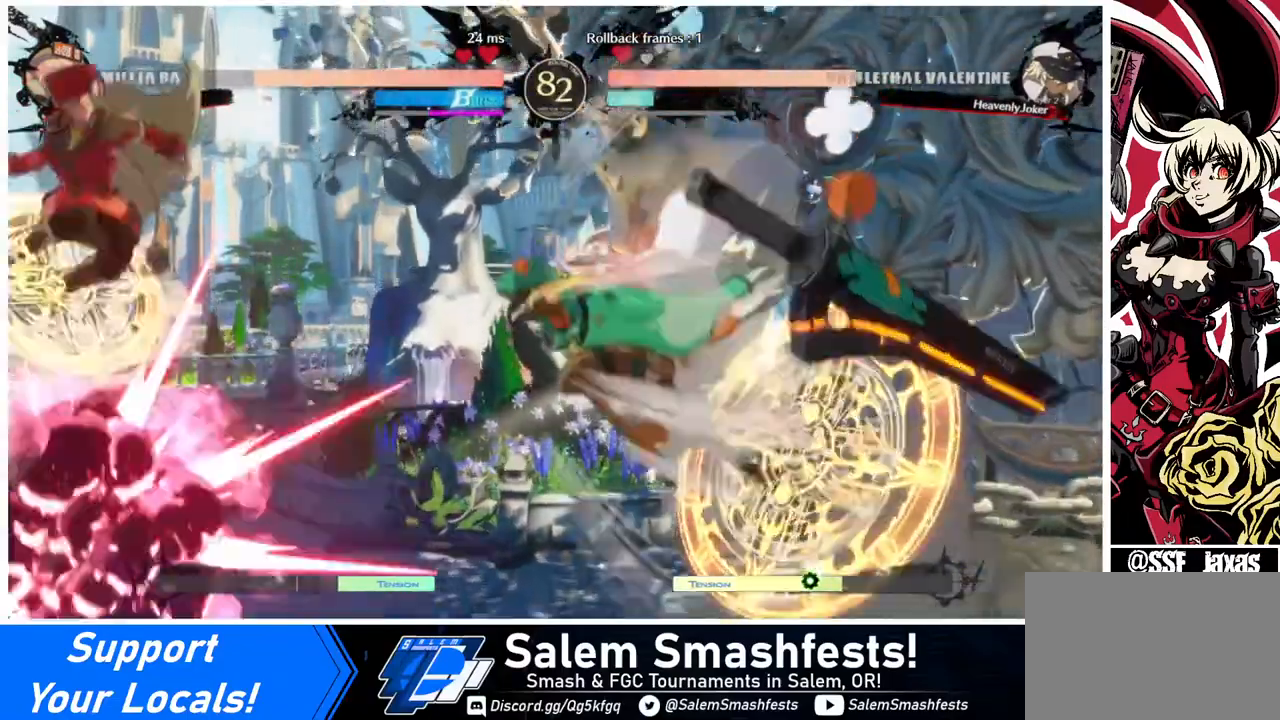
{"buttons": [], "events": [[80, "L1", "up"], [240, "R1", "down"], [440, "R1", "up"]]}
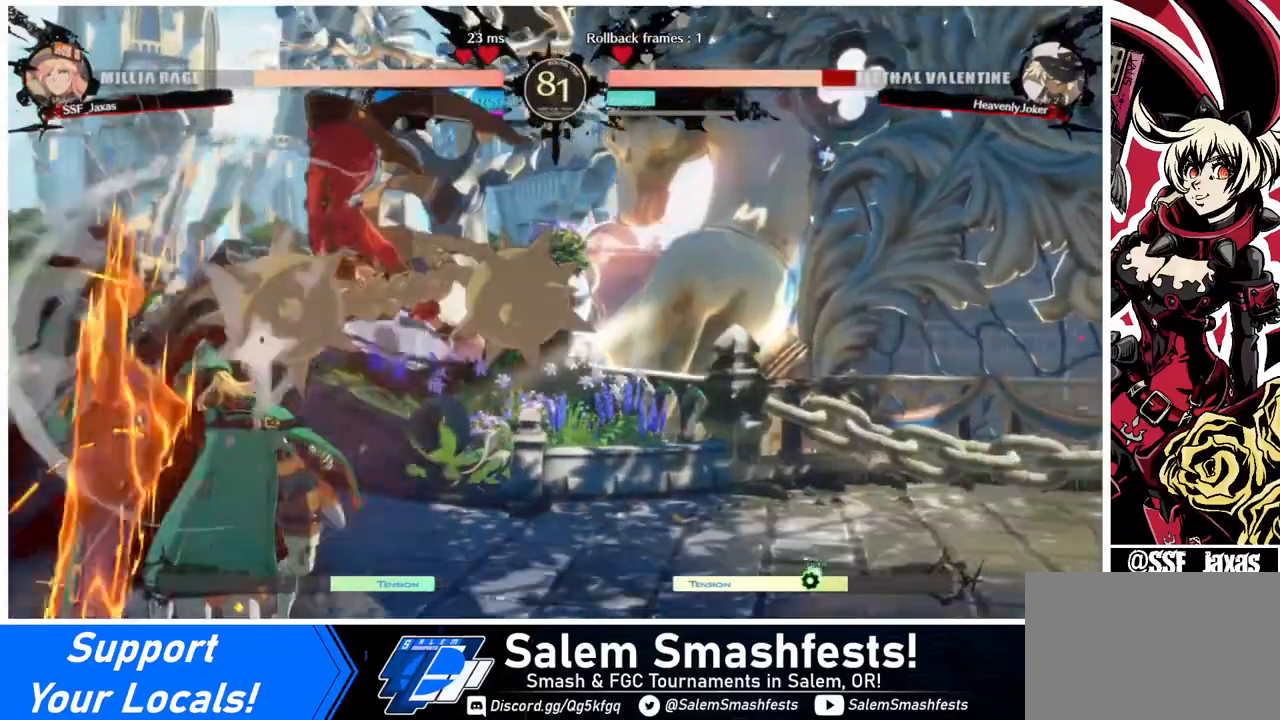
{"buttons": ["SQUARE", "DPAD_DOWN"], "events": [[160, "DPAD_DOWN", "down"], [360, "SQUARE", "down"]]}
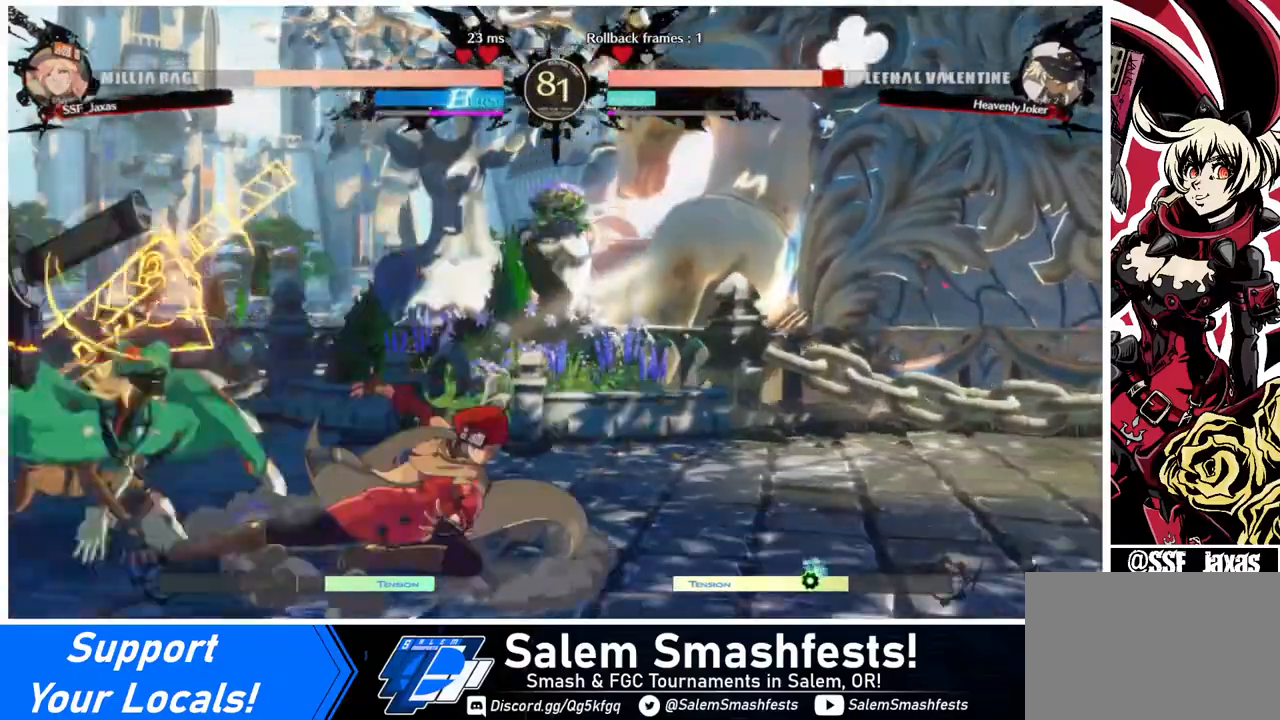
{"buttons": ["DPAD_DOWN"], "events": [[40, "R2", "down"], [40, "SQUARE", "up"], [240, "R2", "up"], [280, "DPAD_DOWN", "up"], [520, "DPAD_DOWN", "down"]]}
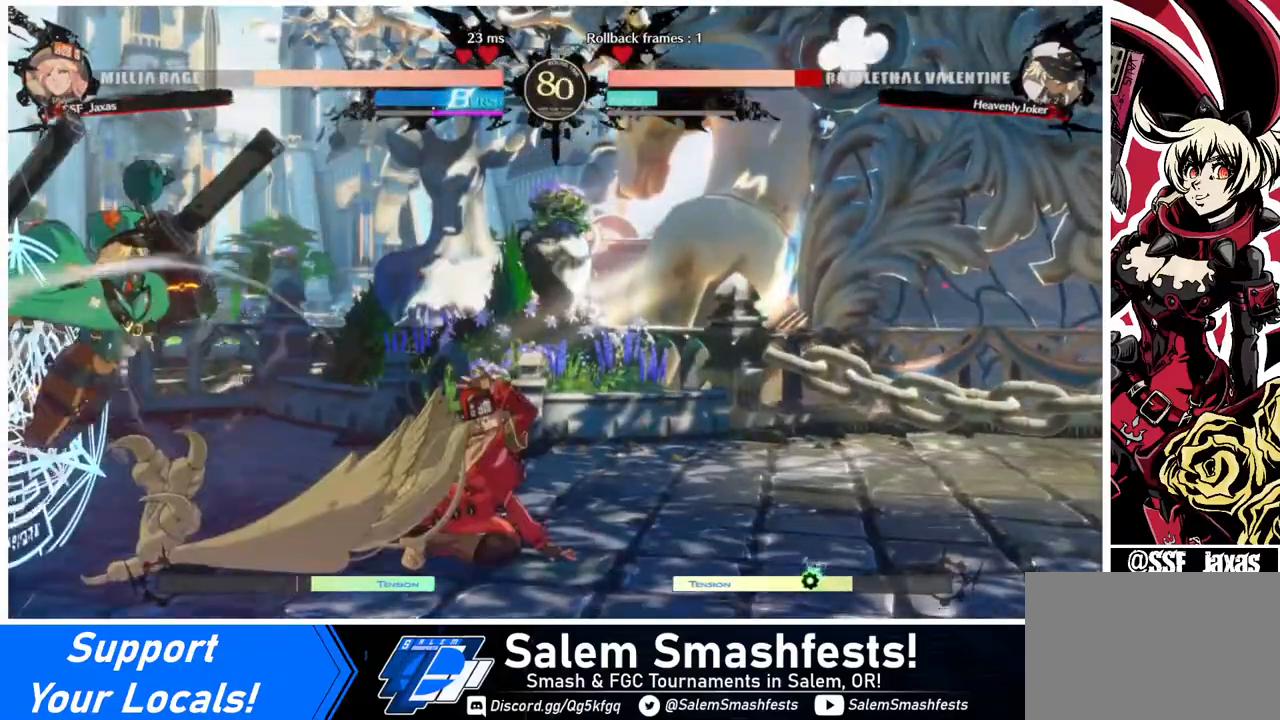
{"buttons": [], "events": [[80, "DPAD_LEFT", "down"], [120, "DPAD_DOWN", "up"], [200, "TRIANGLE", "down"], [320, "DPAD_LEFT", "up"], [320, "DPAD_RIGHT", "down"], [320, "TRIANGLE", "up"], [480, "DPAD_RIGHT", "up"]]}
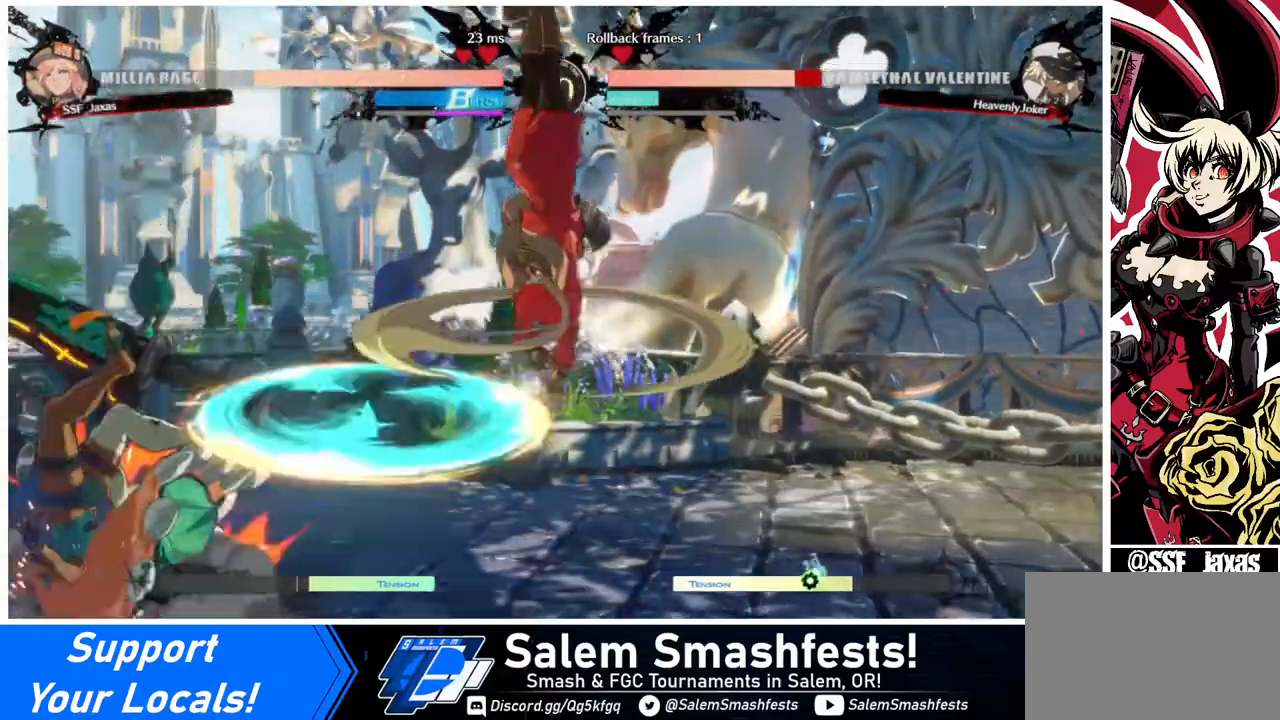
{"buttons": [], "events": [[440, "DPAD_LEFT", "down"], [520, "DPAD_LEFT", "up"]]}
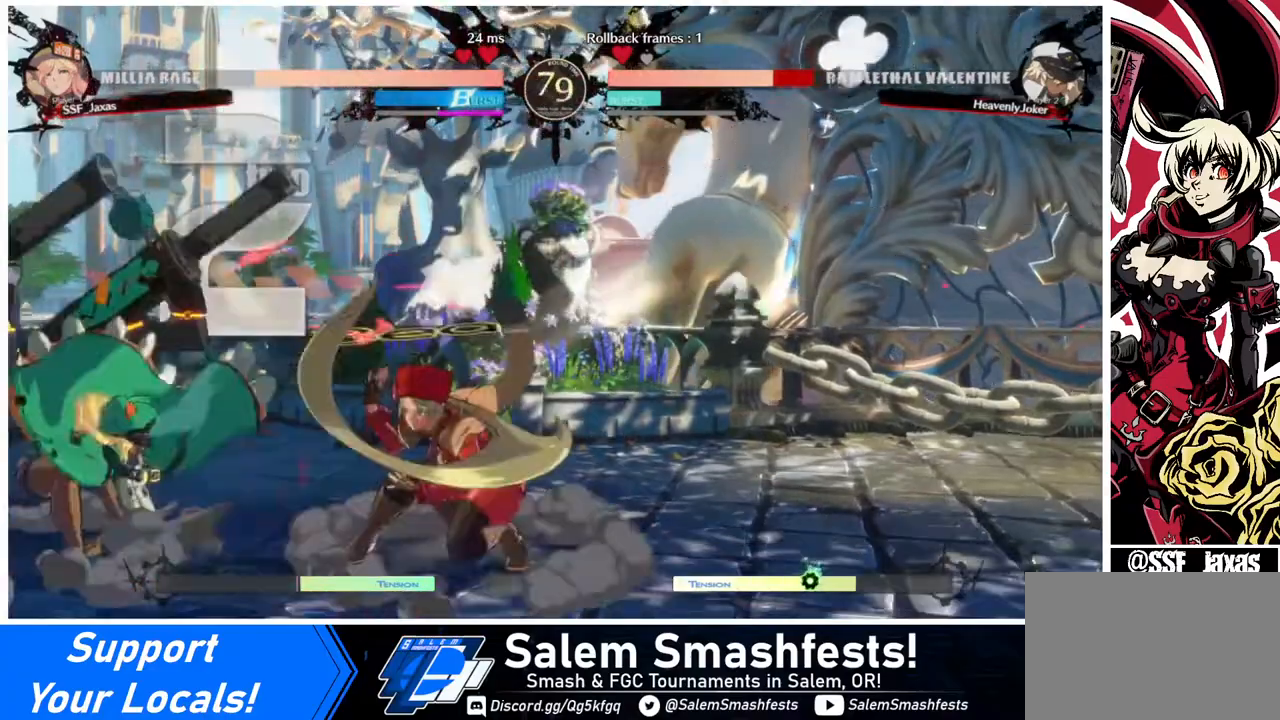
{"buttons": [], "events": [[40, "DPAD_LEFT", "down"], [280, "DPAD_LEFT", "up"], [280, "SQUARE", "down"], [400, "SQUARE", "up"]]}
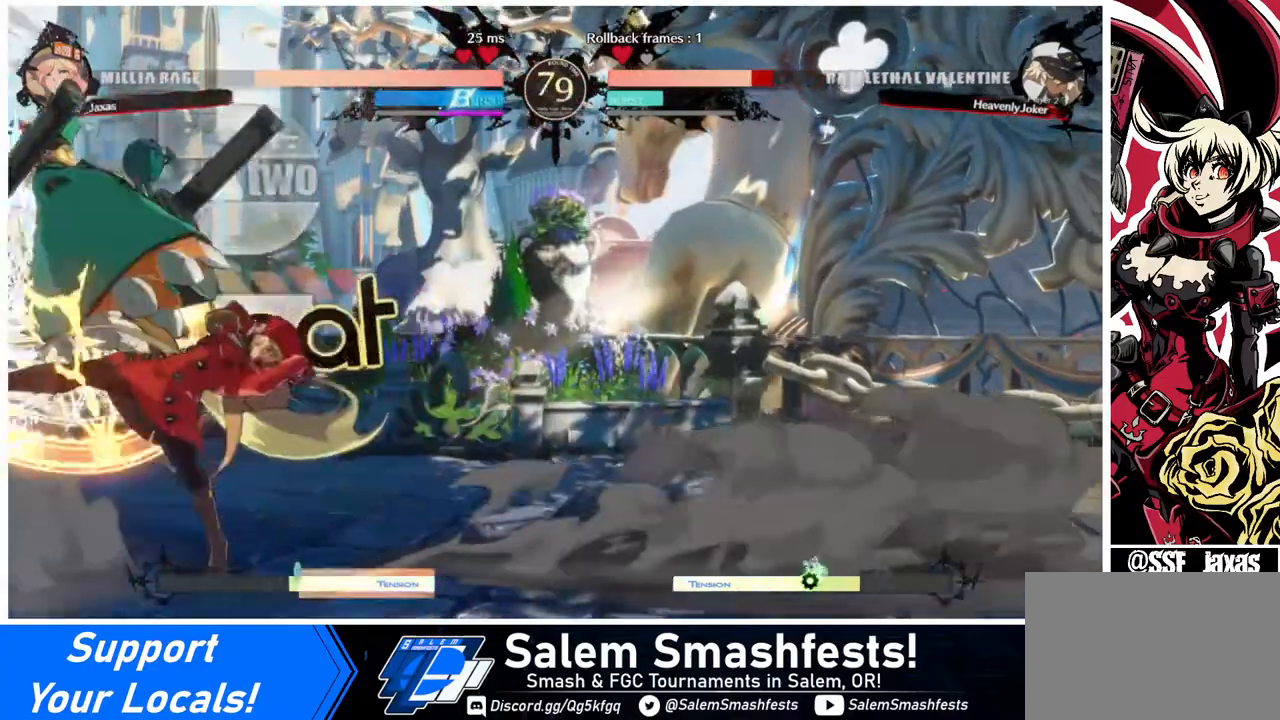
{"buttons": ["DPAD_LEFT"], "events": [[320, "SQUARE", "down"], [440, "SQUARE", "up"], [480, "DPAD_LEFT", "down"]]}
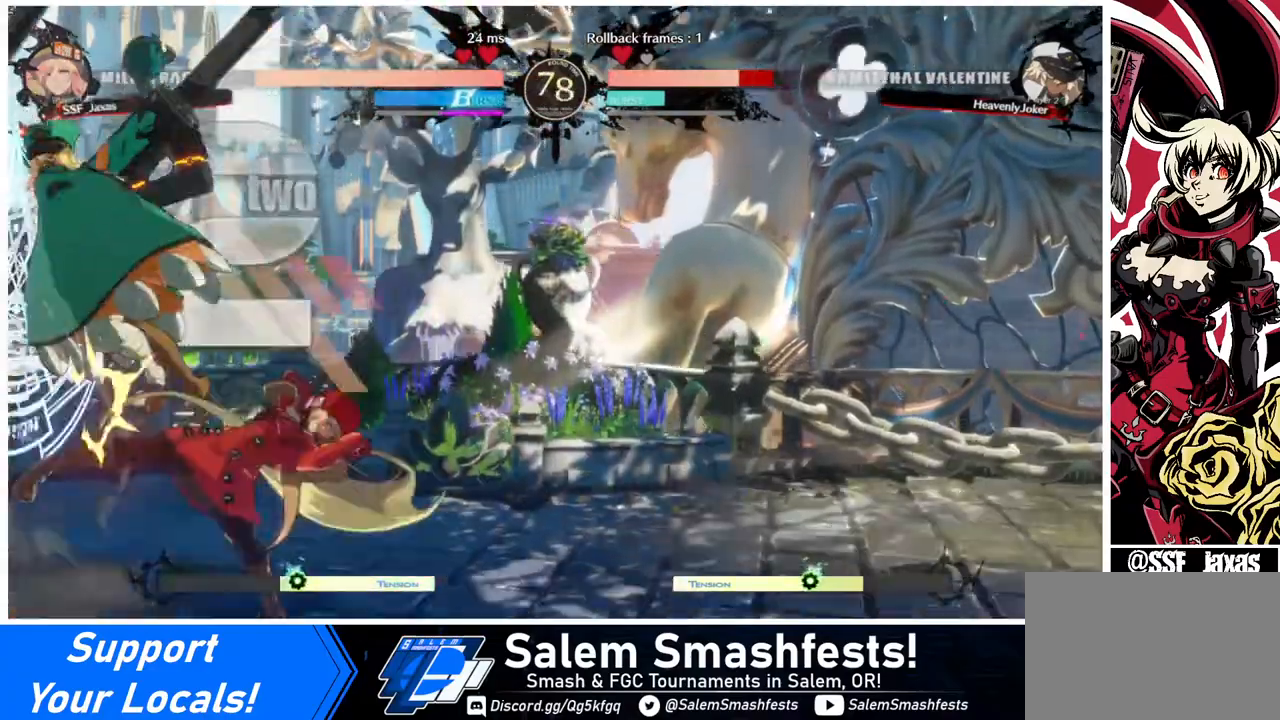
{"buttons": [], "events": [[120, "R1", "down"], [240, "DPAD_LEFT", "up"], [240, "R1", "up"]]}
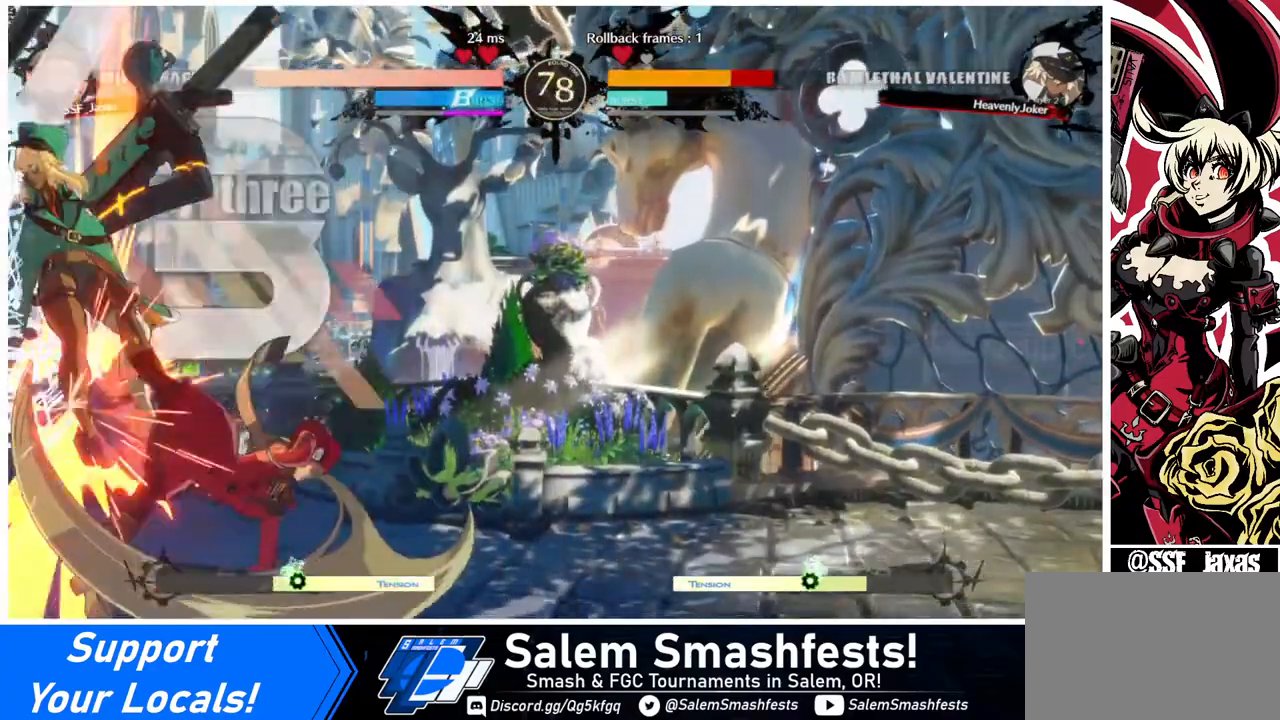
{"buttons": ["CROSS", "DPAD_RIGHT"], "events": [[360, "DPAD_DOWN", "down"], [440, "DPAD_RIGHT", "down"], [480, "DPAD_DOWN", "up"], [520, "CROSS", "down"]]}
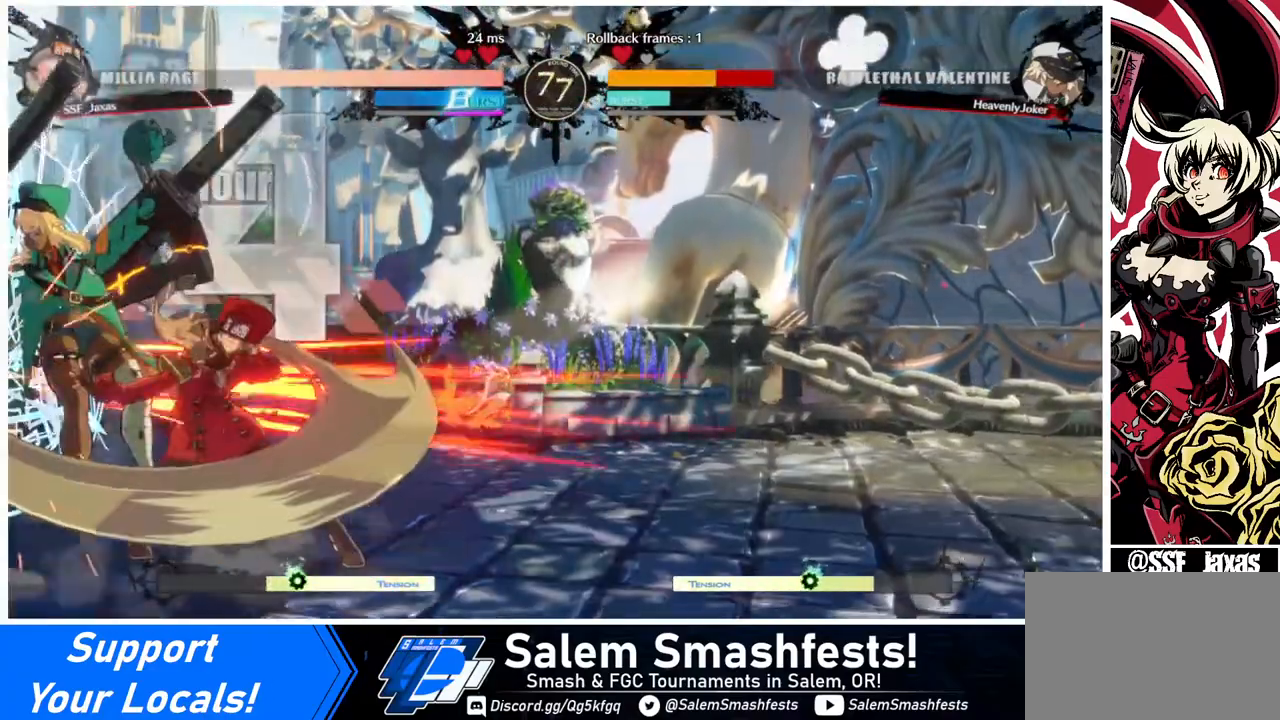
{"buttons": [], "events": [[80, "DPAD_RIGHT", "up"], [120, "CROSS", "up"]]}
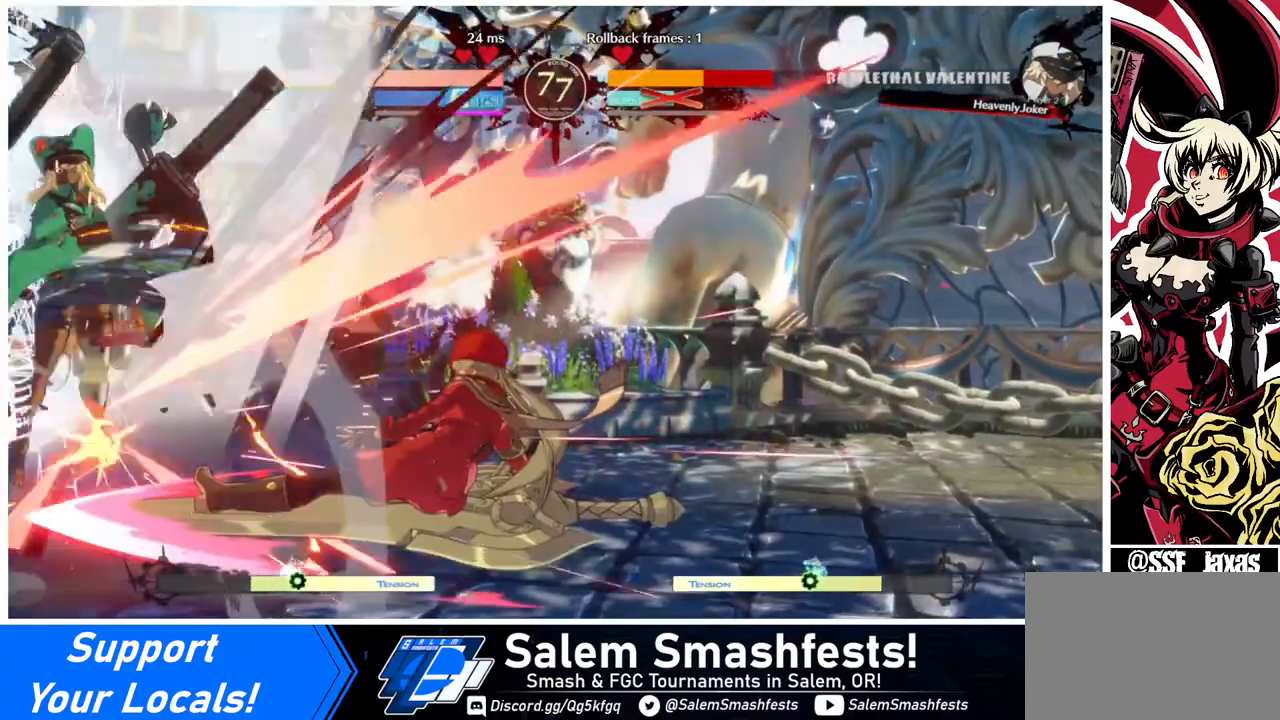
{"buttons": [], "events": []}
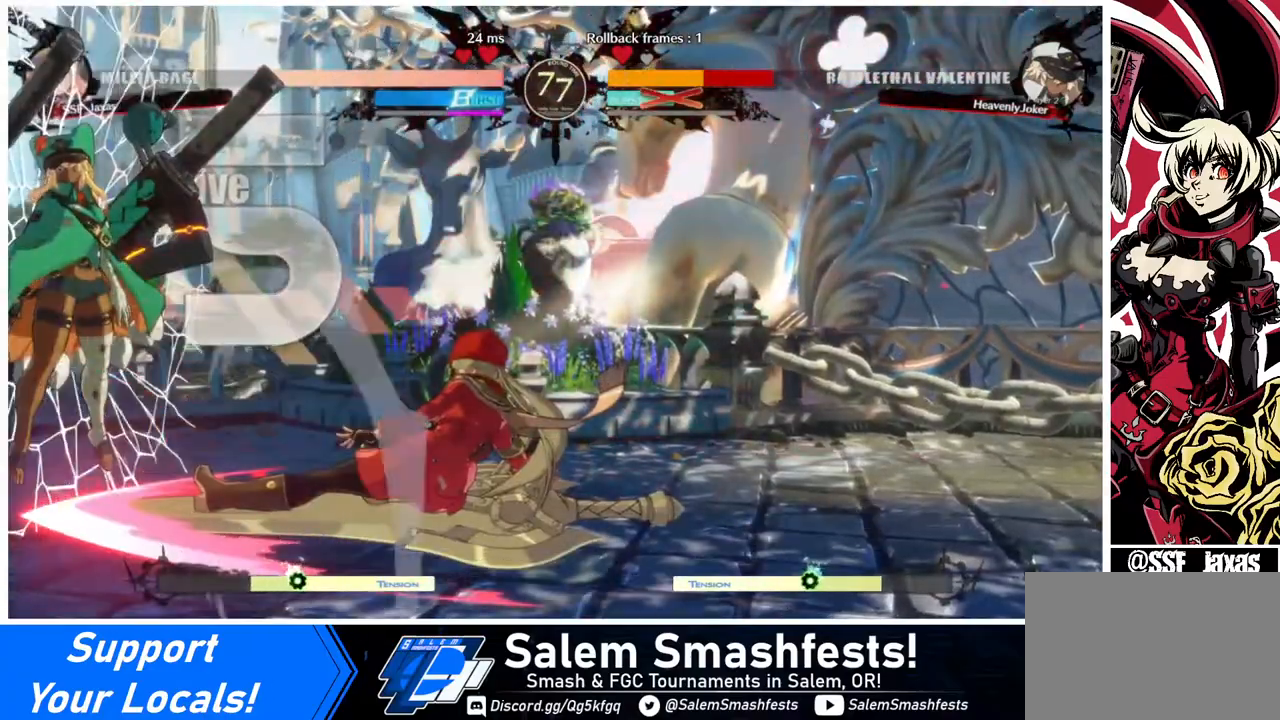
{"buttons": ["R2"], "events": [[440, "R2", "down"]]}
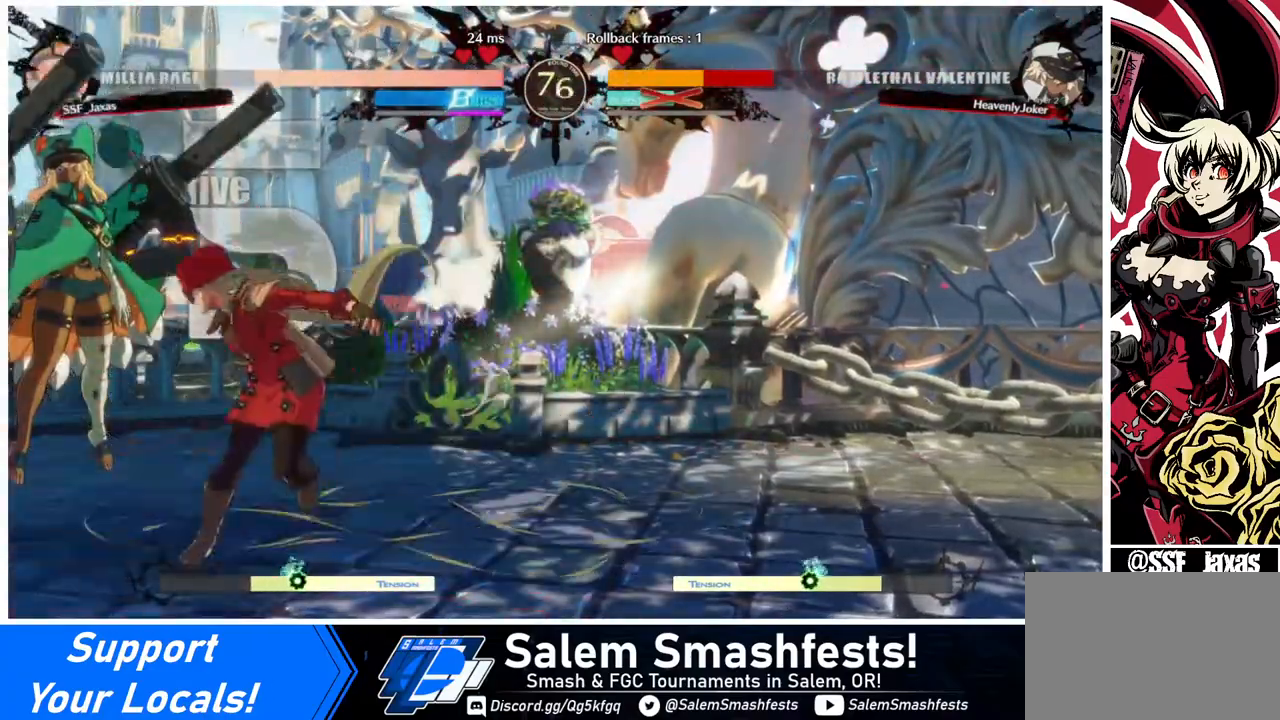
{"buttons": [], "events": [[40, "R2", "up"], [120, "R2", "down"], [200, "R2", "up"], [240, "R2", "down"], [320, "R2", "up"]]}
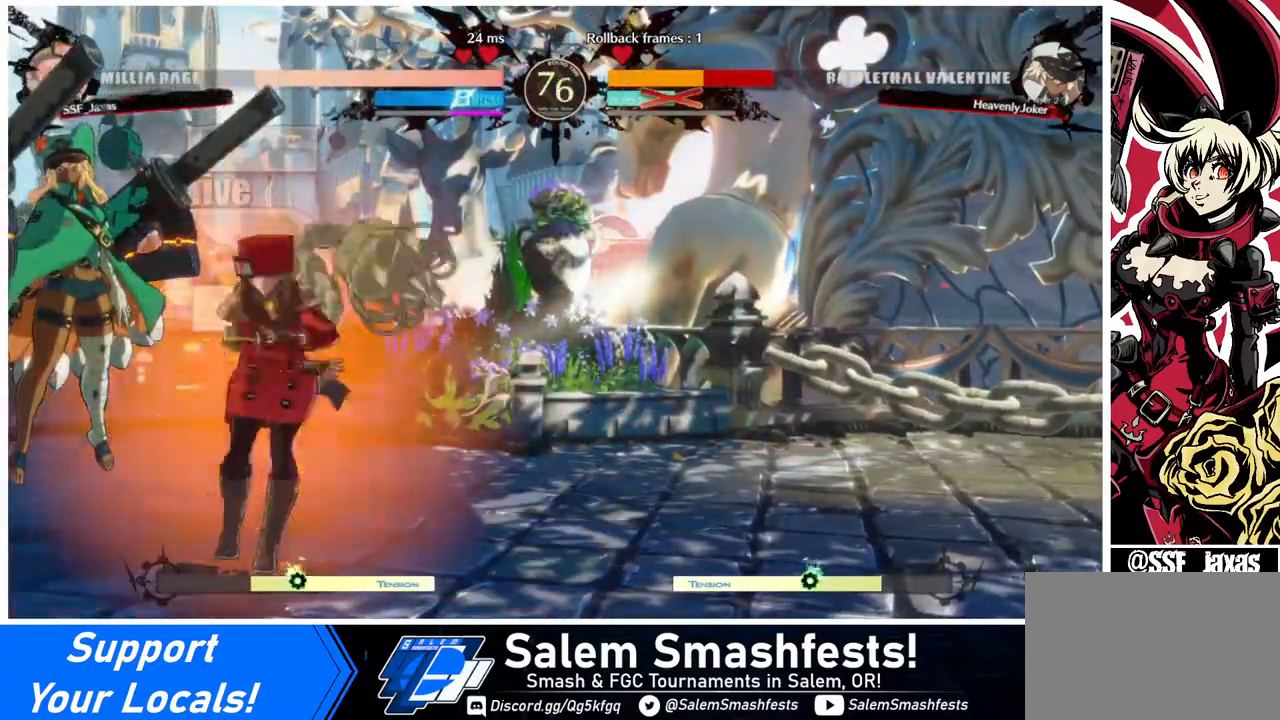
{"buttons": [], "events": []}
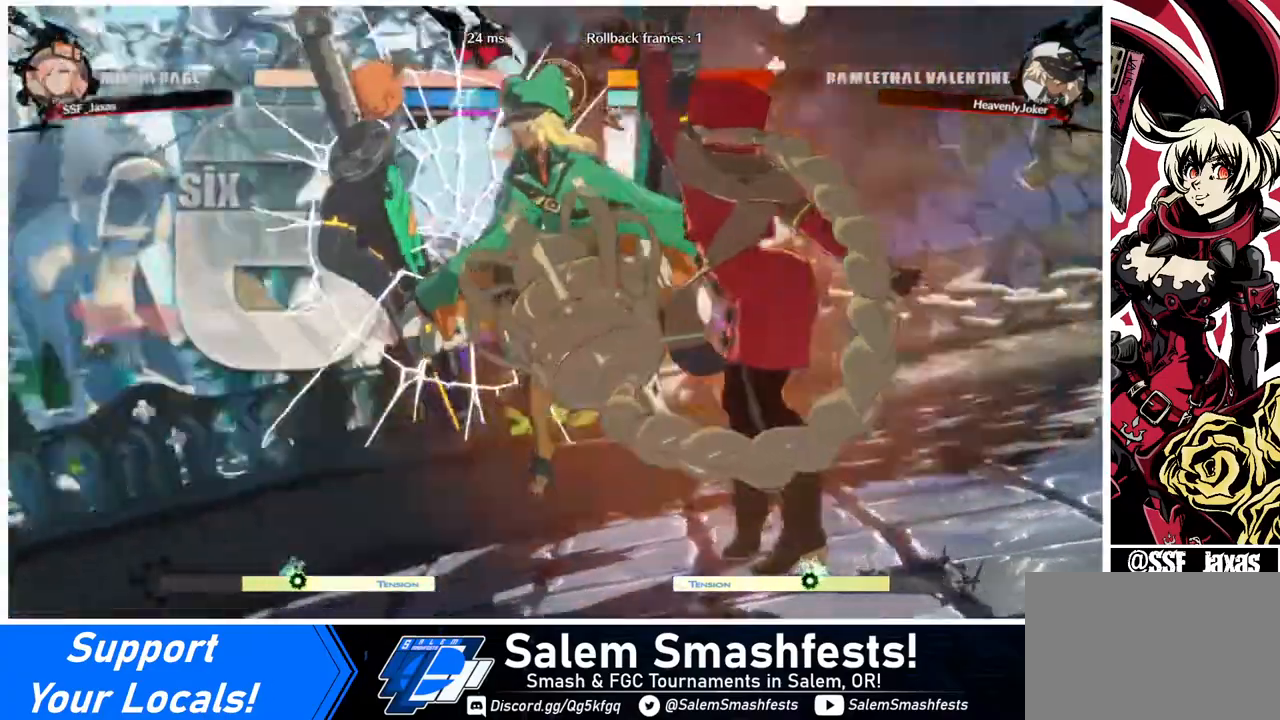
{"buttons": [], "events": []}
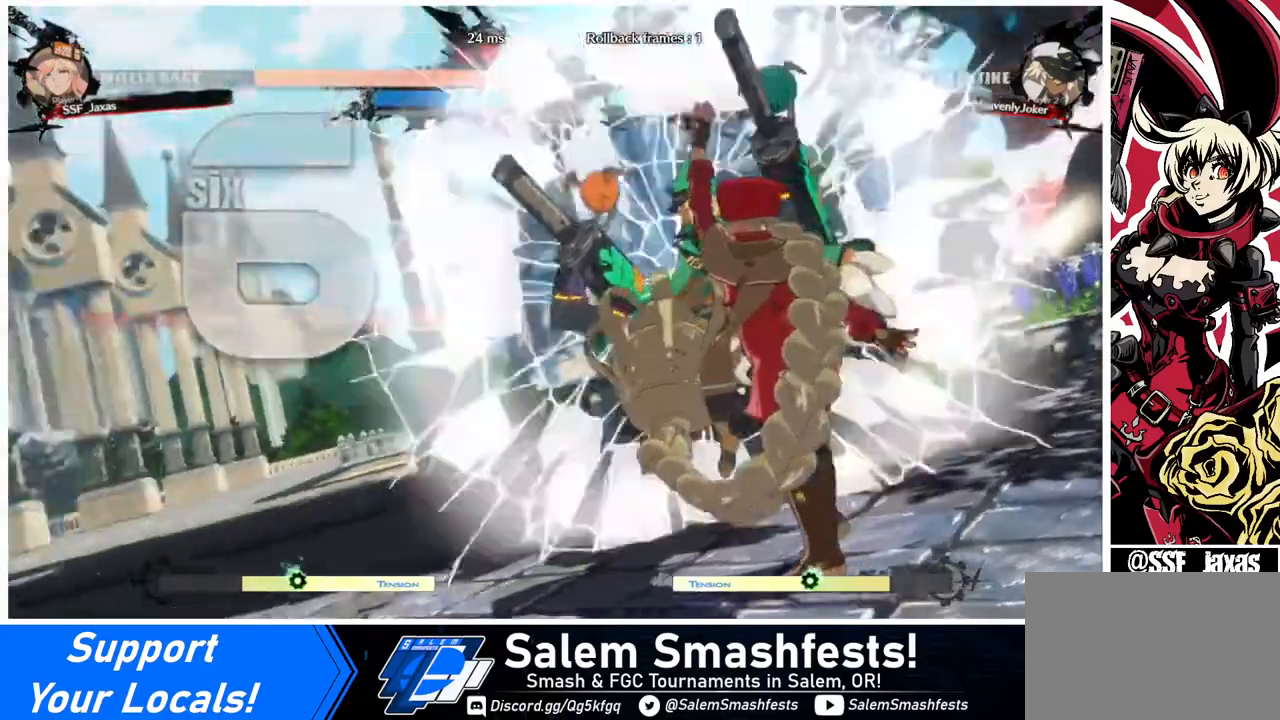
{"buttons": [], "events": []}
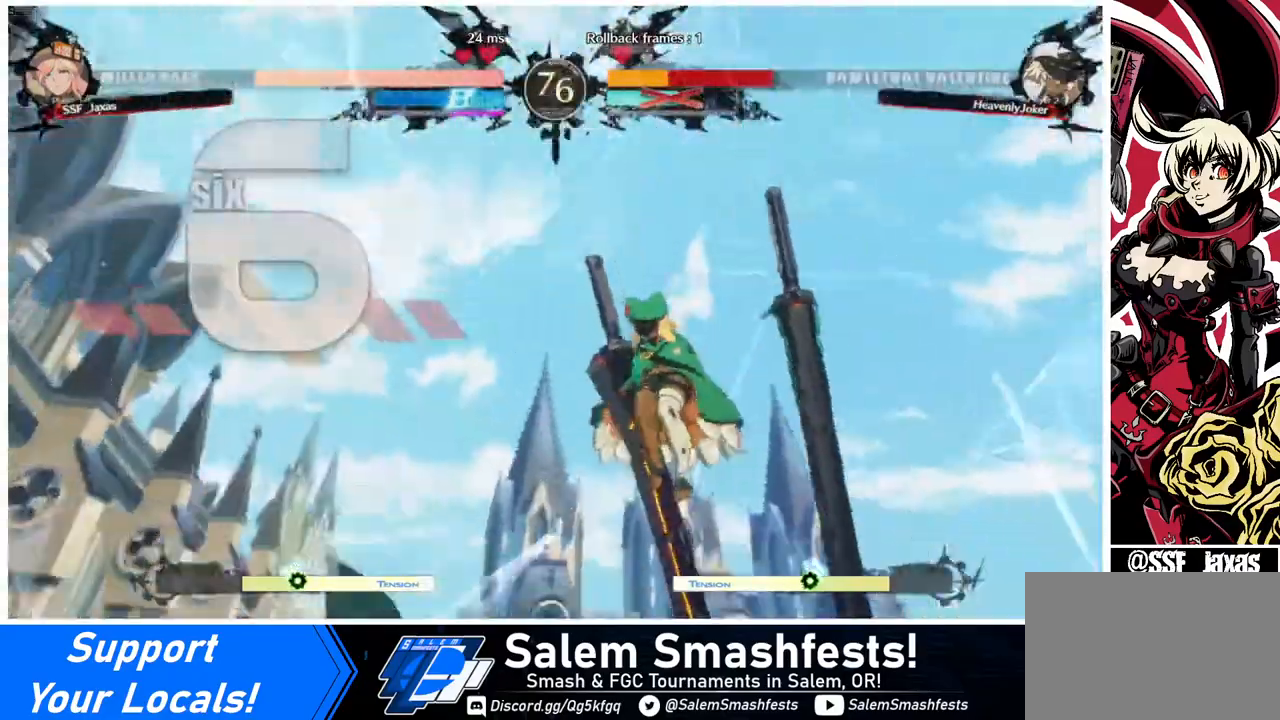
{"buttons": ["DPAD_DOWN", "DPAD_LEFT"], "events": [[80, "DPAD_DOWN", "down"], [240, "DPAD_DOWN", "up"], [240, "DPAD_RIGHT", "down"], [440, "DPAD_LEFT", "down"], [440, "DPAD_RIGHT", "up"], [480, "DPAD_DOWN", "down"]]}
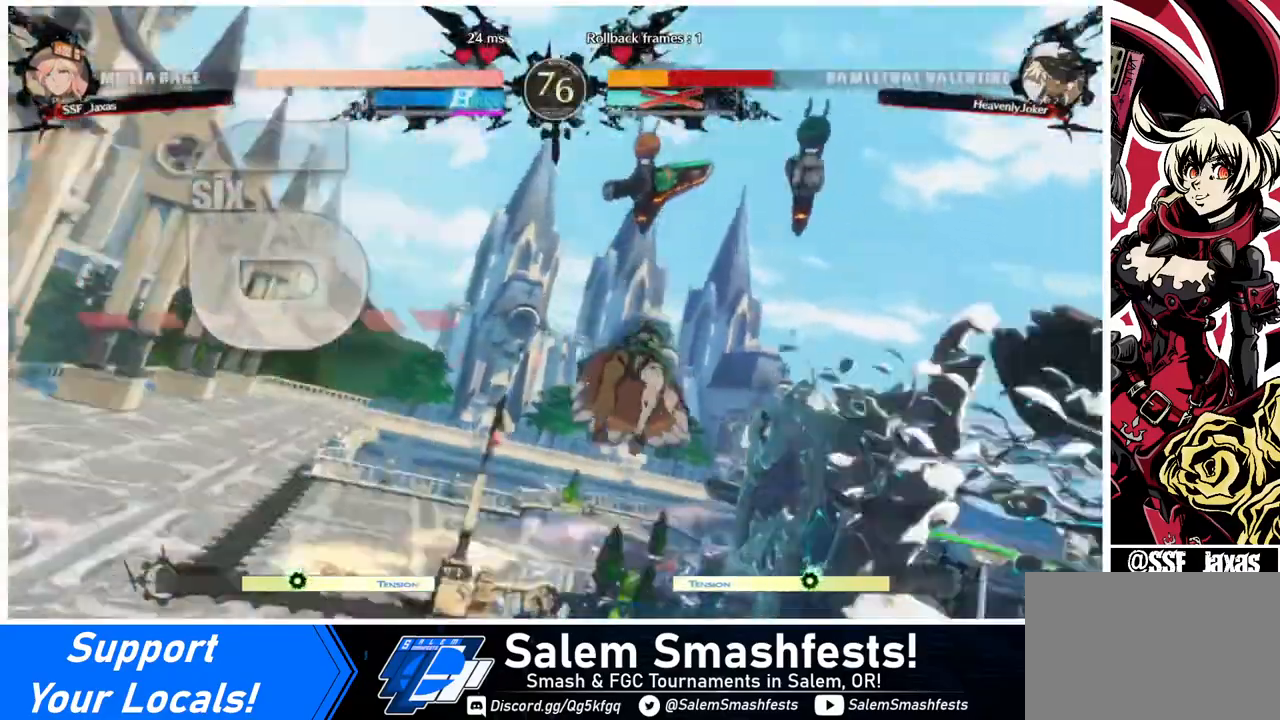
{"buttons": ["DPAD_DOWN", "DPAD_LEFT"], "events": [[40, "DPAD_LEFT", "up"], [120, "DPAD_DOWN", "up"], [120, "DPAD_RIGHT", "down"], [320, "DPAD_DOWN", "down"], [320, "DPAD_RIGHT", "up"], [360, "DPAD_LEFT", "down"]]}
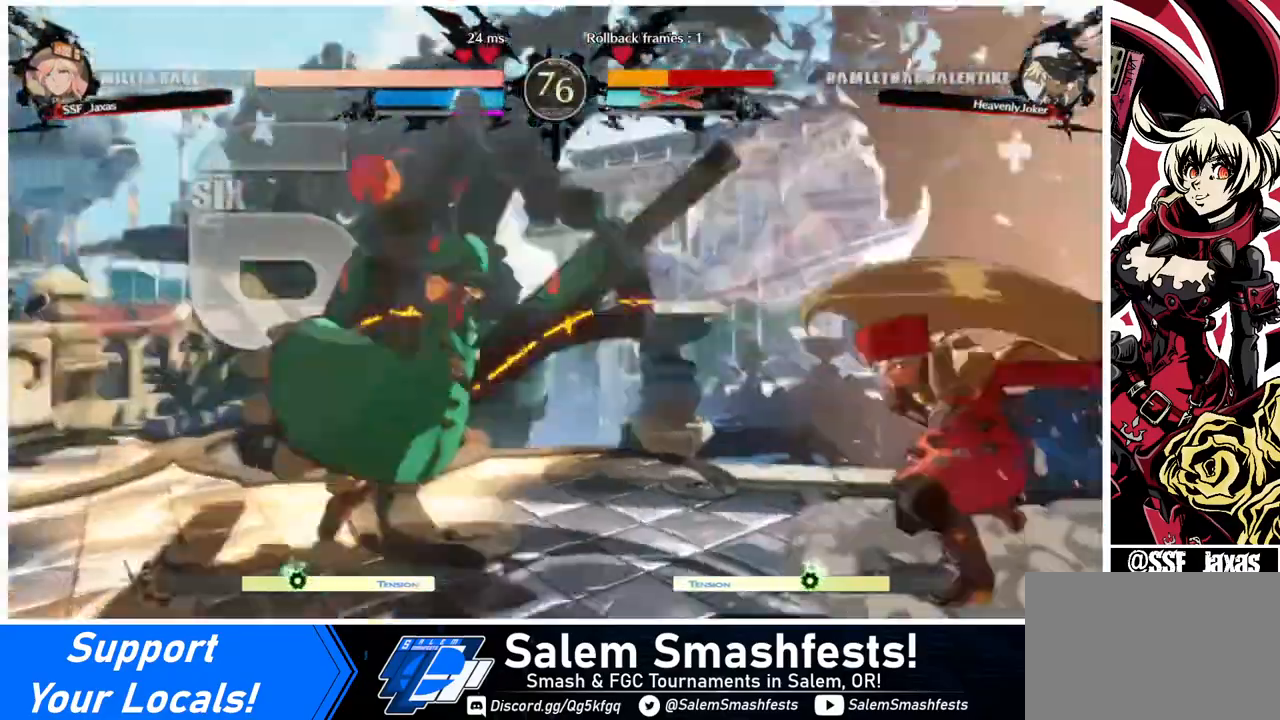
{"buttons": ["DPAD_RIGHT"], "events": [[80, "DPAD_LEFT", "up"], [160, "DPAD_DOWN", "up"], [160, "DPAD_RIGHT", "down"]]}
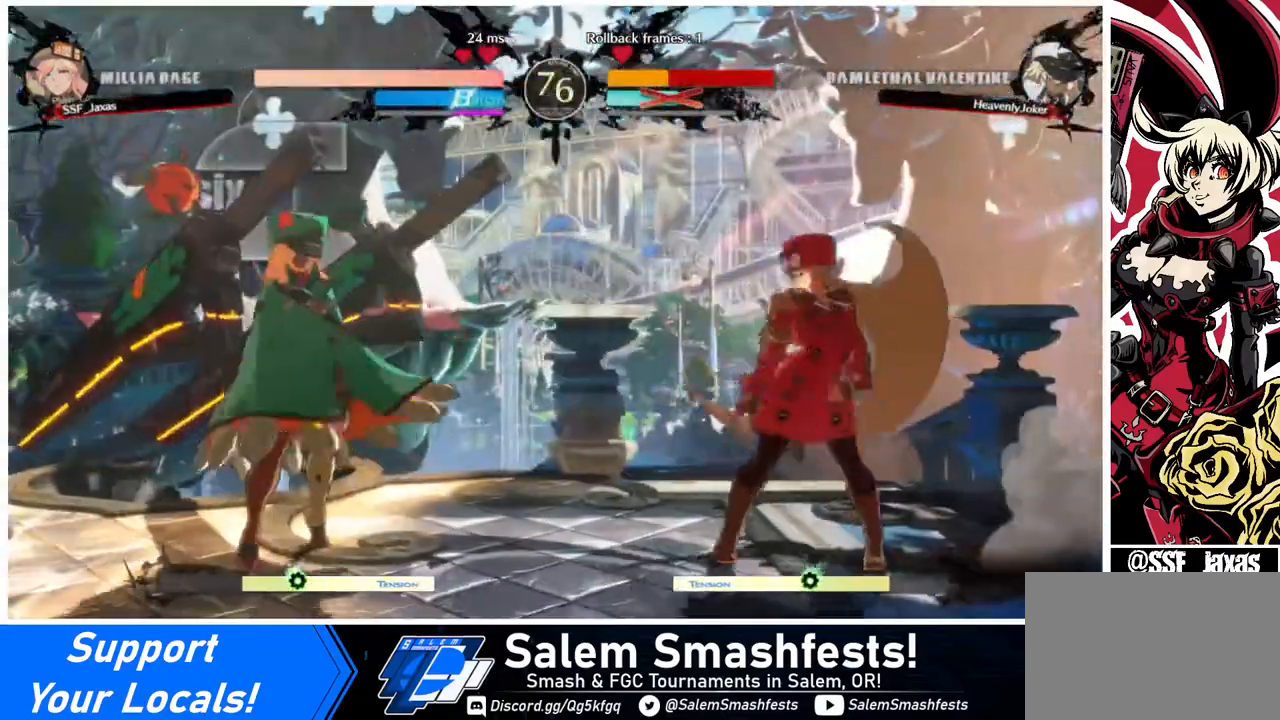
{"buttons": ["DPAD_RIGHT"], "events": [[200, "DPAD_RIGHT", "up"], [280, "DPAD_LEFT", "down"], [400, "DPAD_LEFT", "up"], [440, "DPAD_RIGHT", "down"]]}
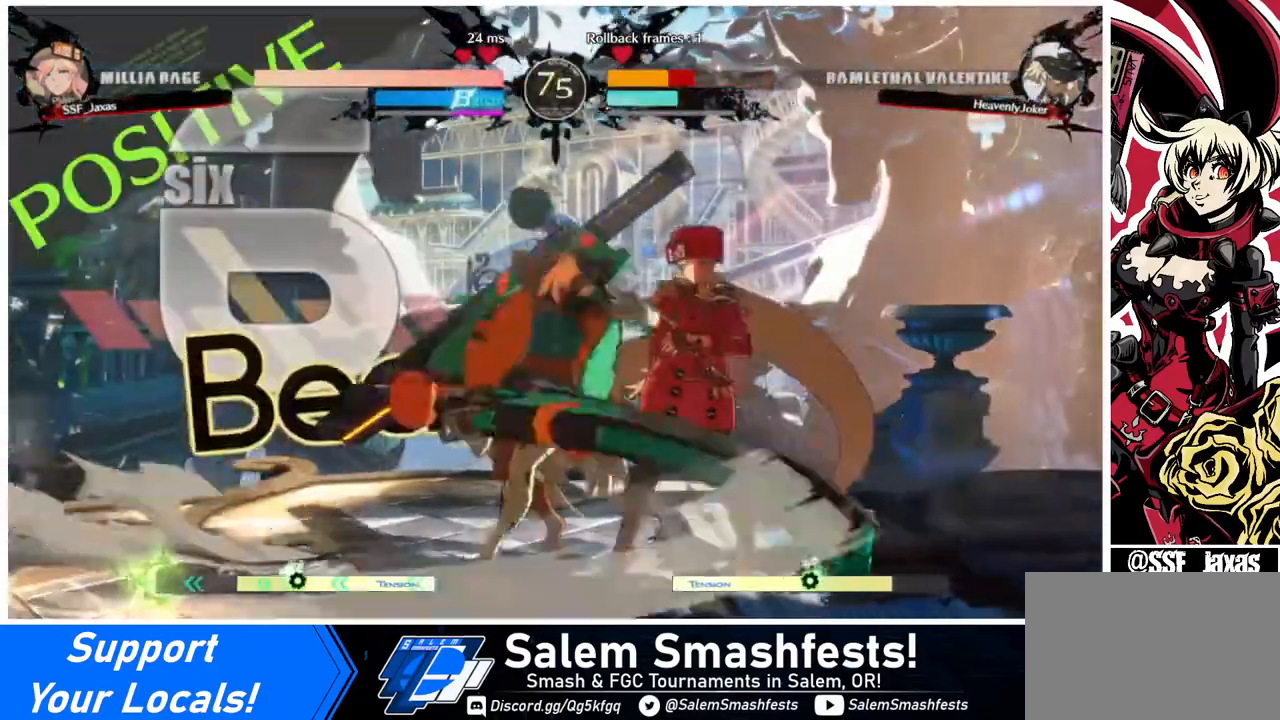
{"buttons": ["DPAD_DOWN", "DPAD_RIGHT"], "events": [[40, "DPAD_DOWN", "down"]]}